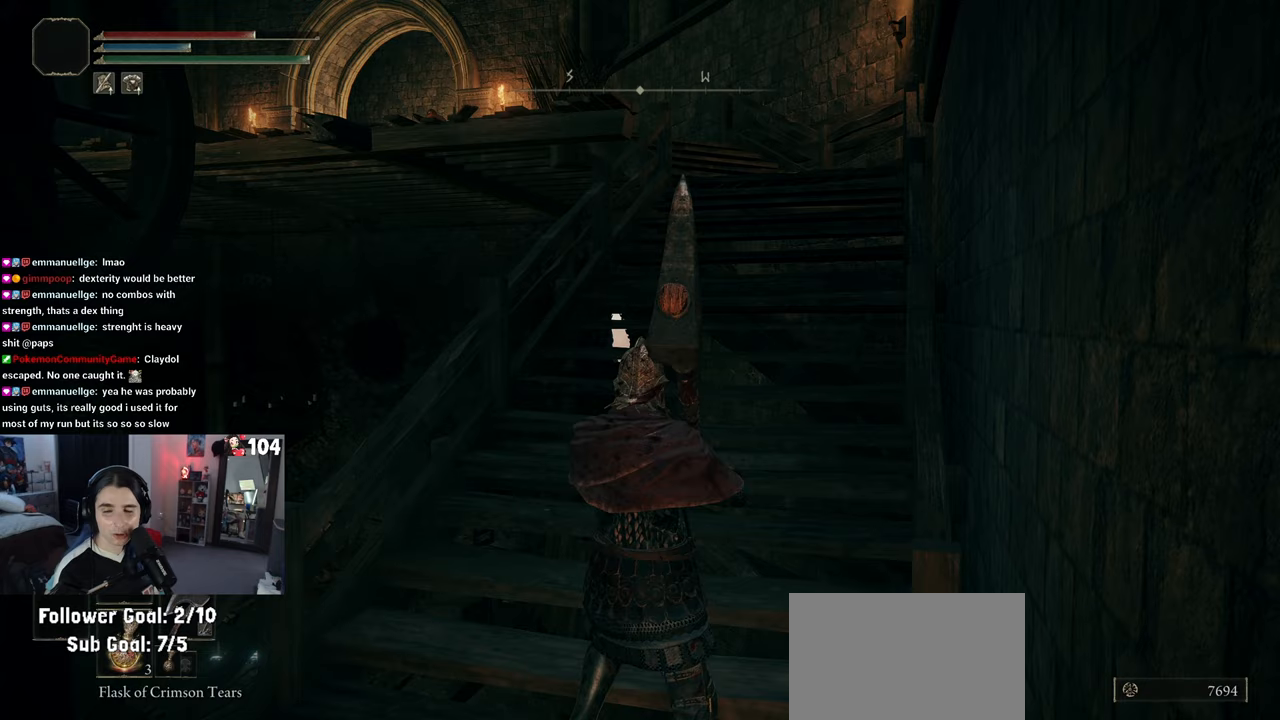
Gameplay with a controller (PlayStation layout); each line is a JSON object with the inputs held at the frame after it. "events" lists button and stick changes between this image and that frame as [ms after this image, input, new state], when the widget could be followed in between.
{"buttons": [], "left_stick": "up", "right_stick": "center", "events": [[450, "left_stick", "up"]]}
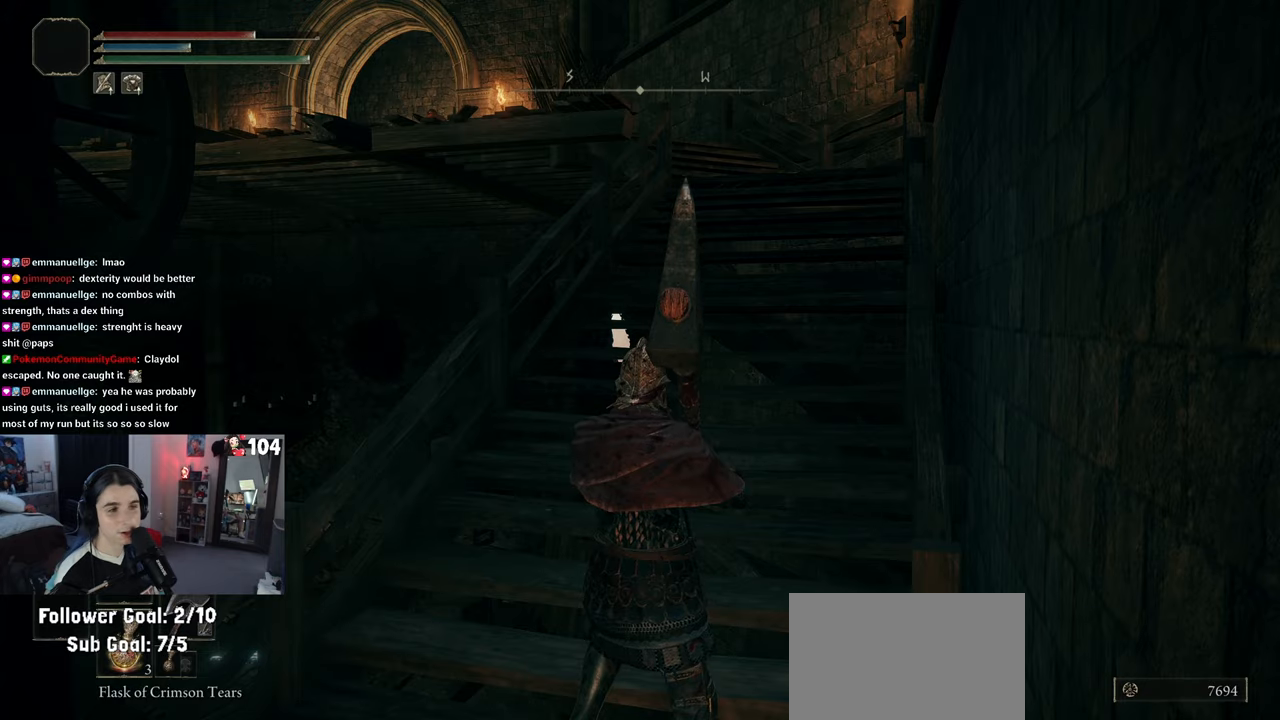
{"buttons": [], "left_stick": "up", "right_stick": "center", "events": []}
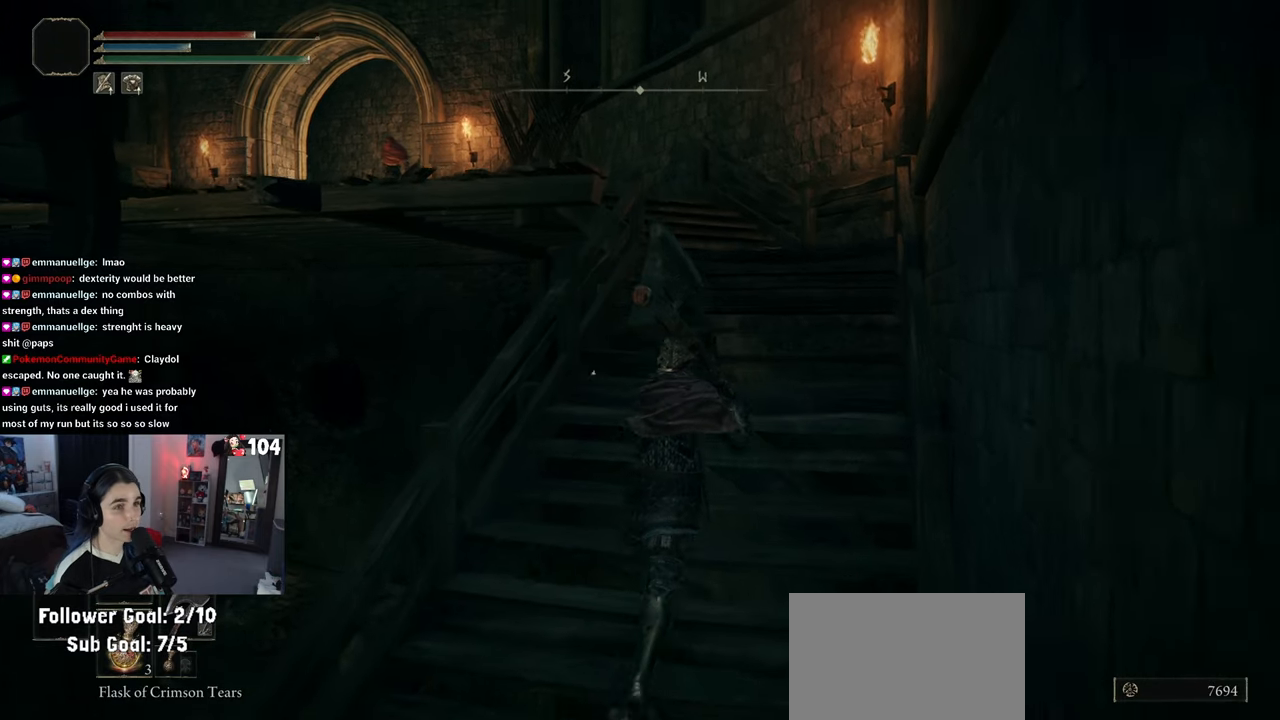
{"buttons": [], "left_stick": "up", "right_stick": "left", "events": [[367, "right_stick", "left"]]}
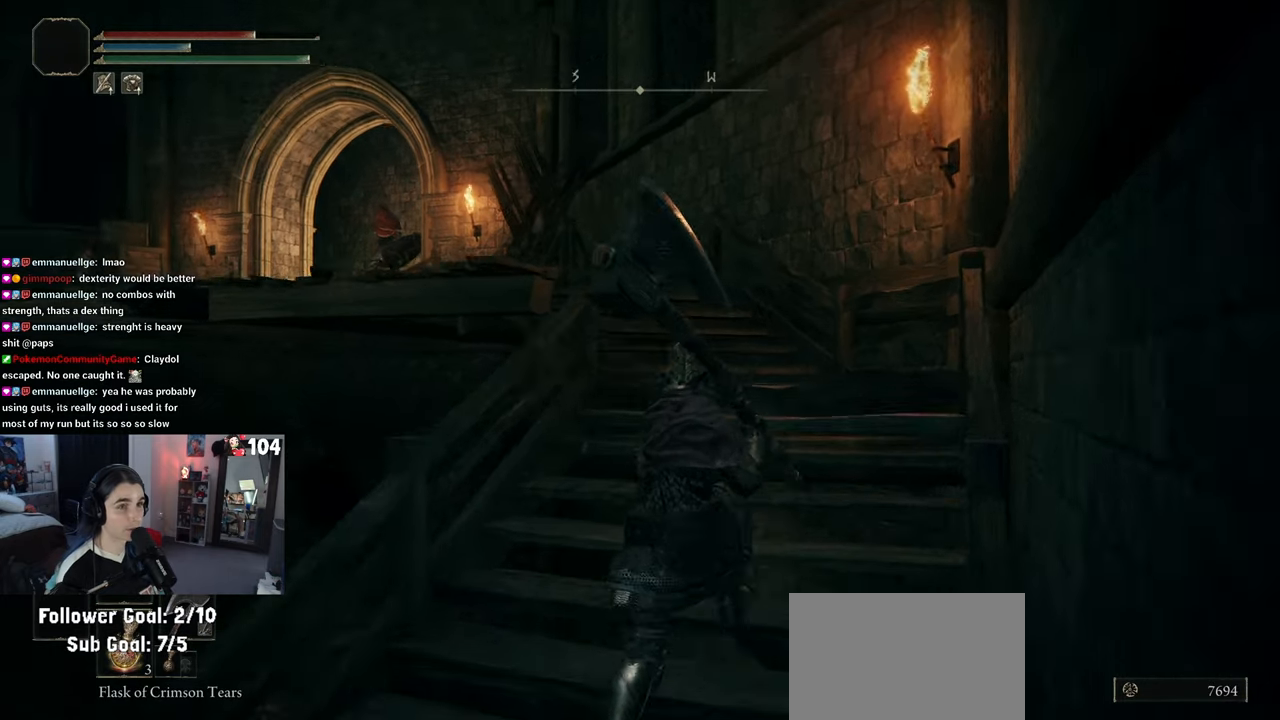
{"buttons": [], "left_stick": "up", "right_stick": "center", "events": [[33, "right_stick", "down-left"], [150, "right_stick", "center"], [200, "left_stick", "center"], [233, "right_stick", "left"], [317, "R3", "down"], [383, "right_stick", "center"], [417, "R3", "up"], [500, "left_stick", "up"]]}
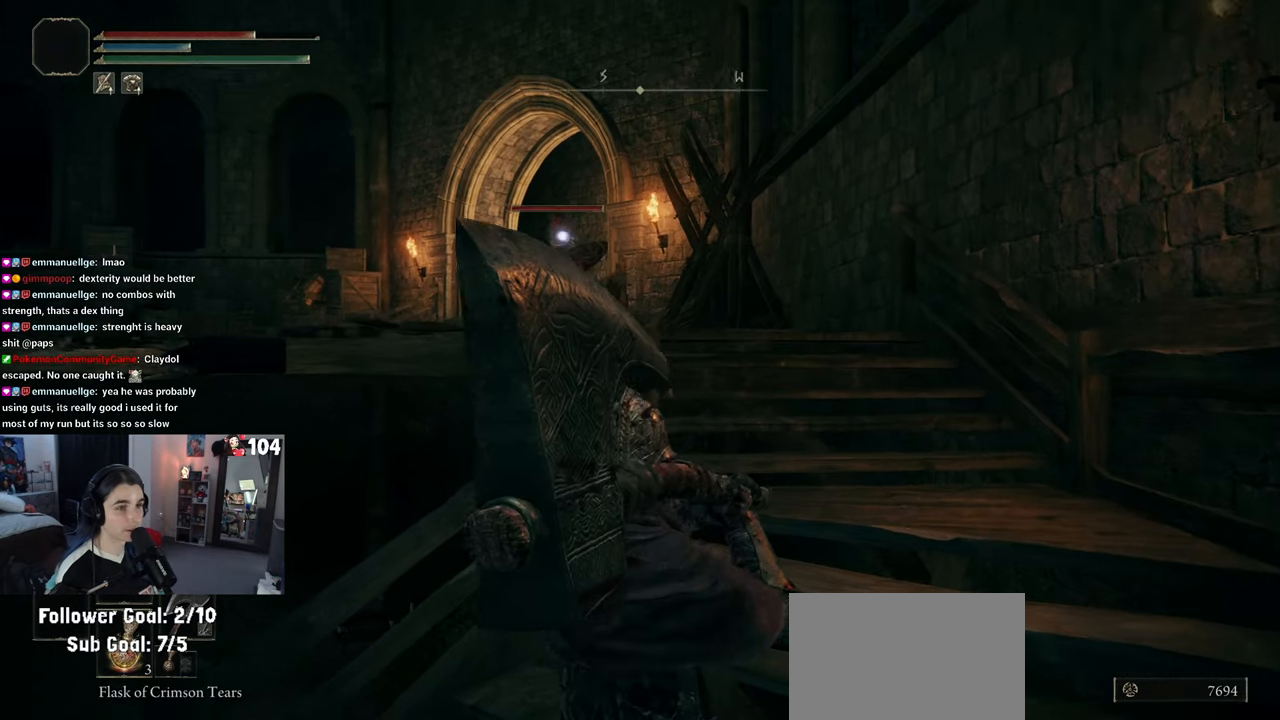
{"buttons": [], "left_stick": "up-right", "right_stick": "center", "events": [[17, "left_stick", "up-right"]]}
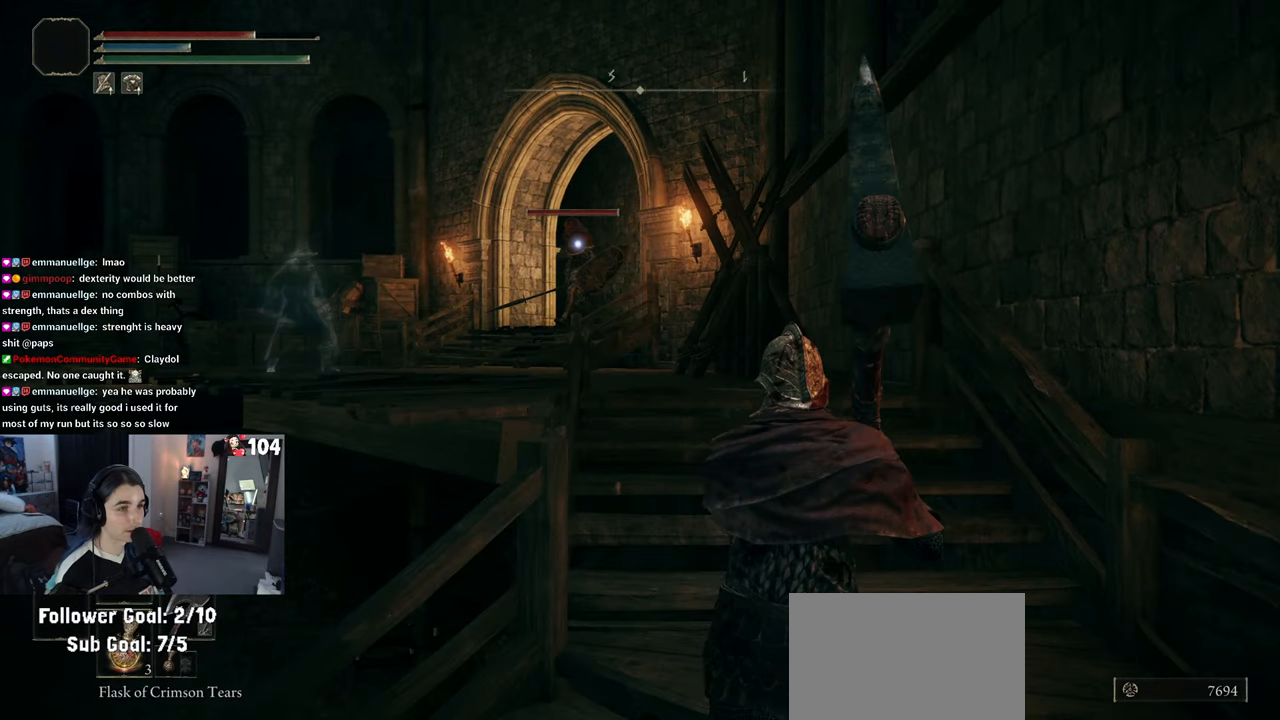
{"buttons": [], "left_stick": "up", "right_stick": "center", "events": [[400, "left_stick", "up"]]}
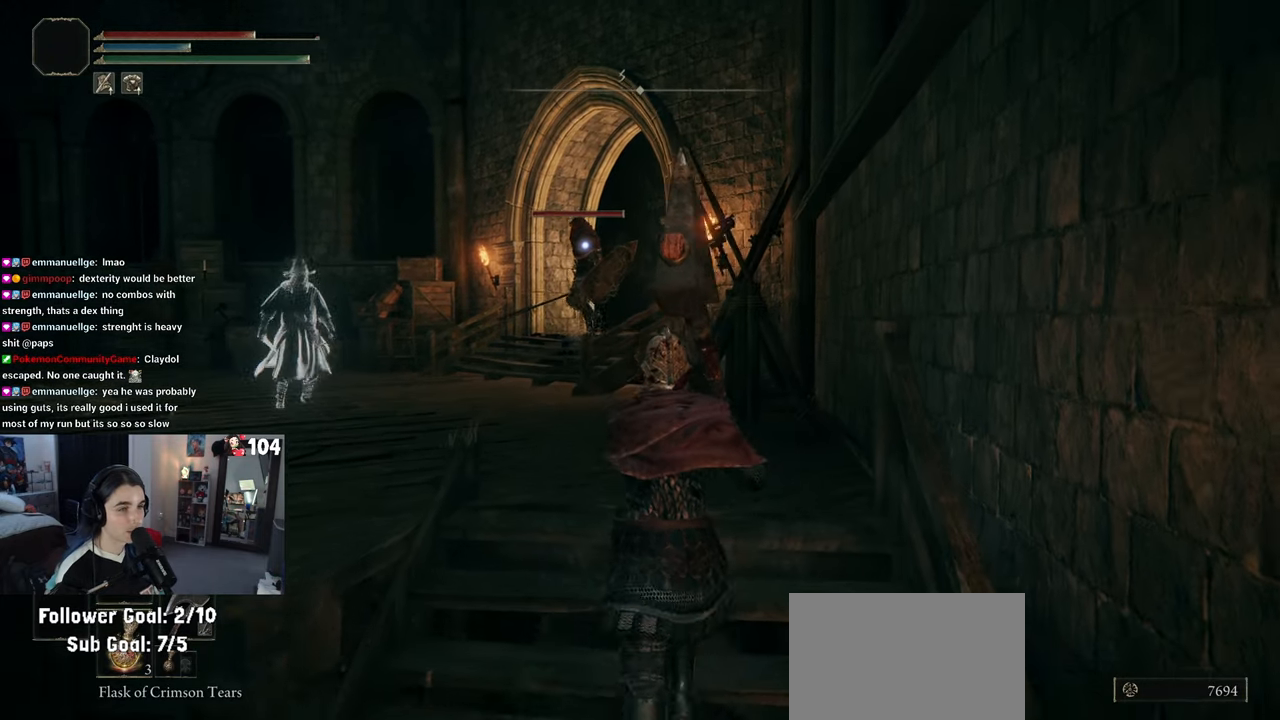
{"buttons": [], "left_stick": "up", "right_stick": "center", "events": [[83, "left_stick", "up-left"], [367, "left_stick", "up"]]}
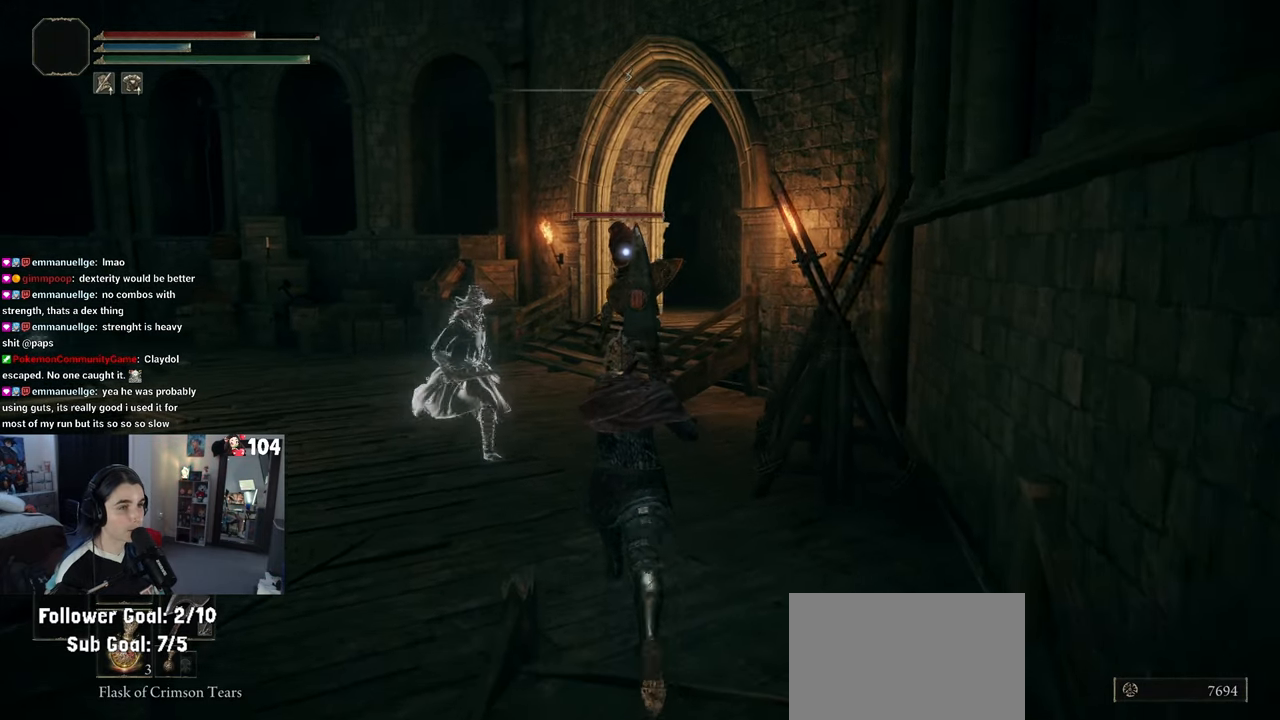
{"buttons": [], "left_stick": "up", "right_stick": "center", "events": []}
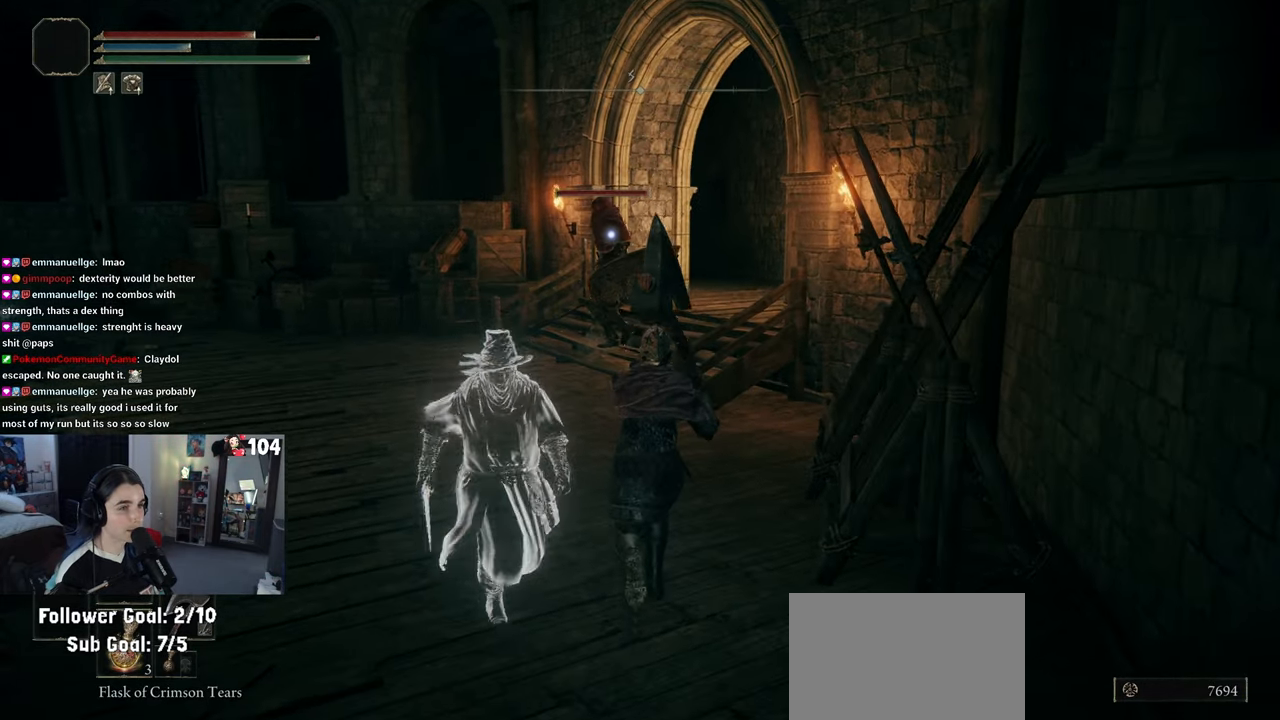
{"buttons": ["R2"], "left_stick": "up", "right_stick": "center", "events": [[117, "CROSS", "down"], [250, "CROSS", "up"], [367, "R2", "down"]]}
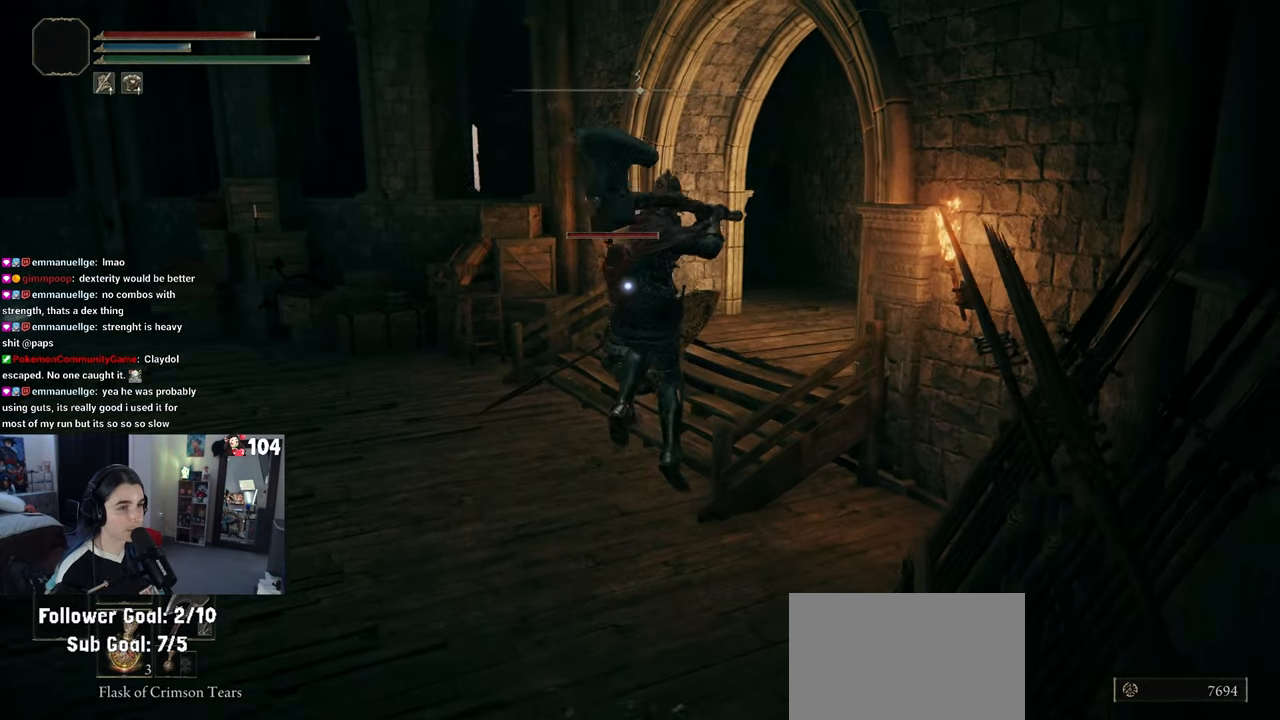
{"buttons": [], "left_stick": "up", "right_stick": "center", "events": [[83, "R2", "up"]]}
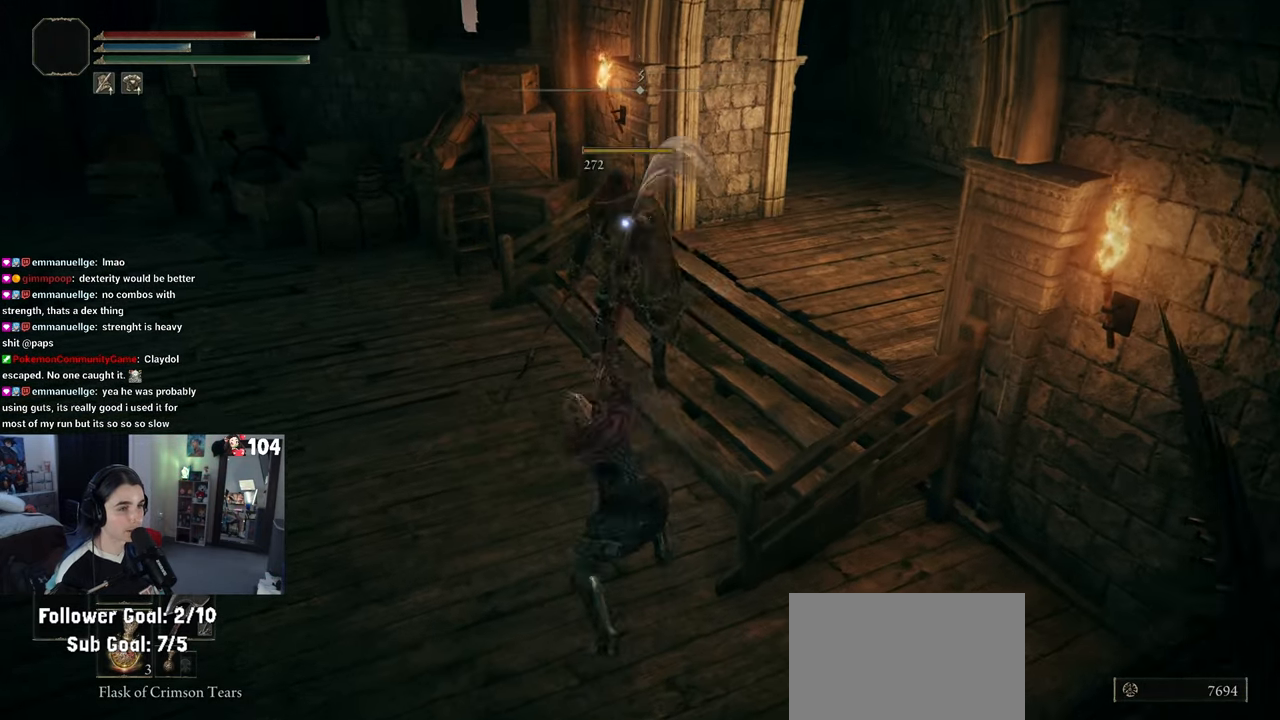
{"buttons": [], "left_stick": "up", "right_stick": "center", "events": [[233, "left_stick", "center"], [333, "R1", "down"], [400, "left_stick", "up"], [467, "R1", "up"]]}
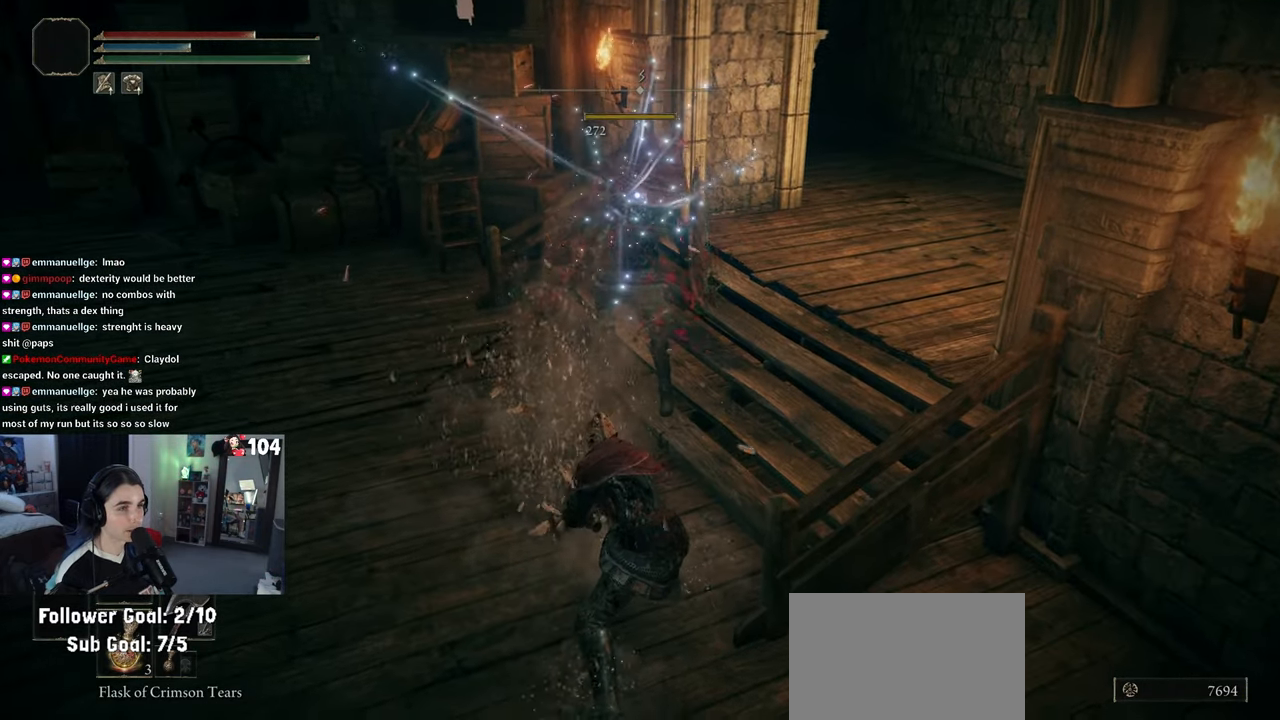
{"buttons": [], "left_stick": "up", "right_stick": "center", "events": []}
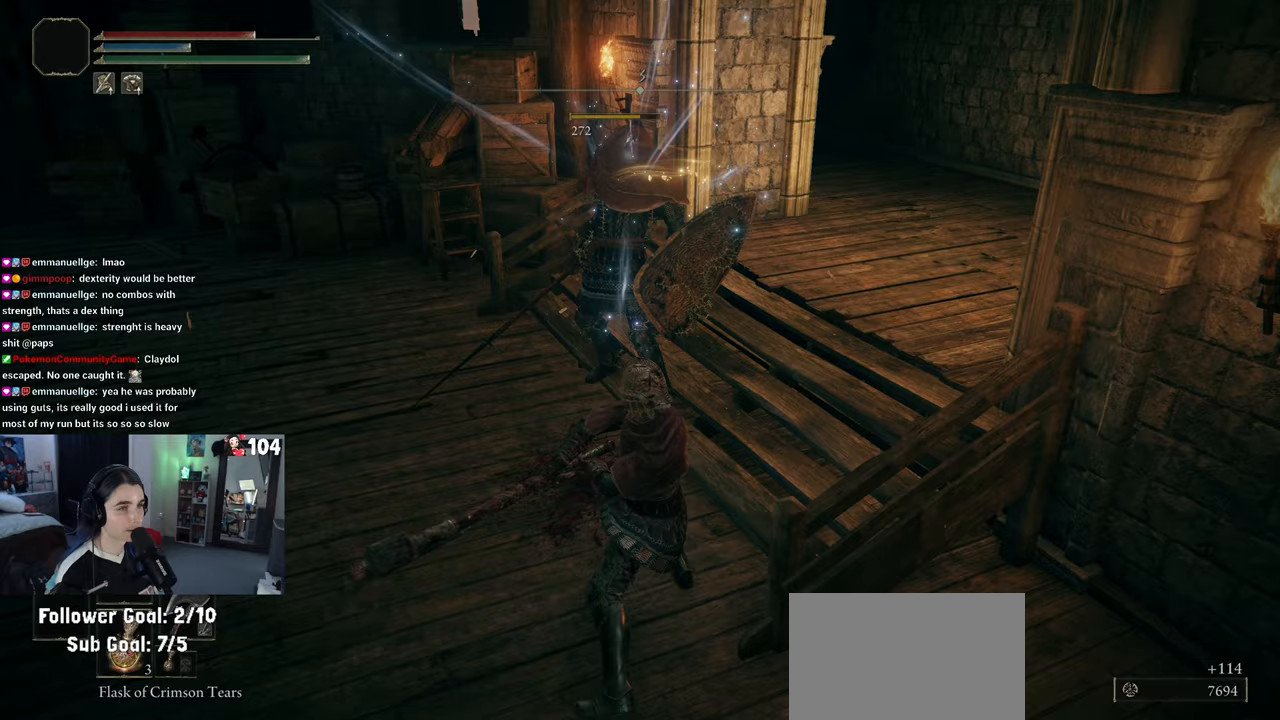
{"buttons": [], "left_stick": "center", "right_stick": "center", "events": [[467, "left_stick", "center"]]}
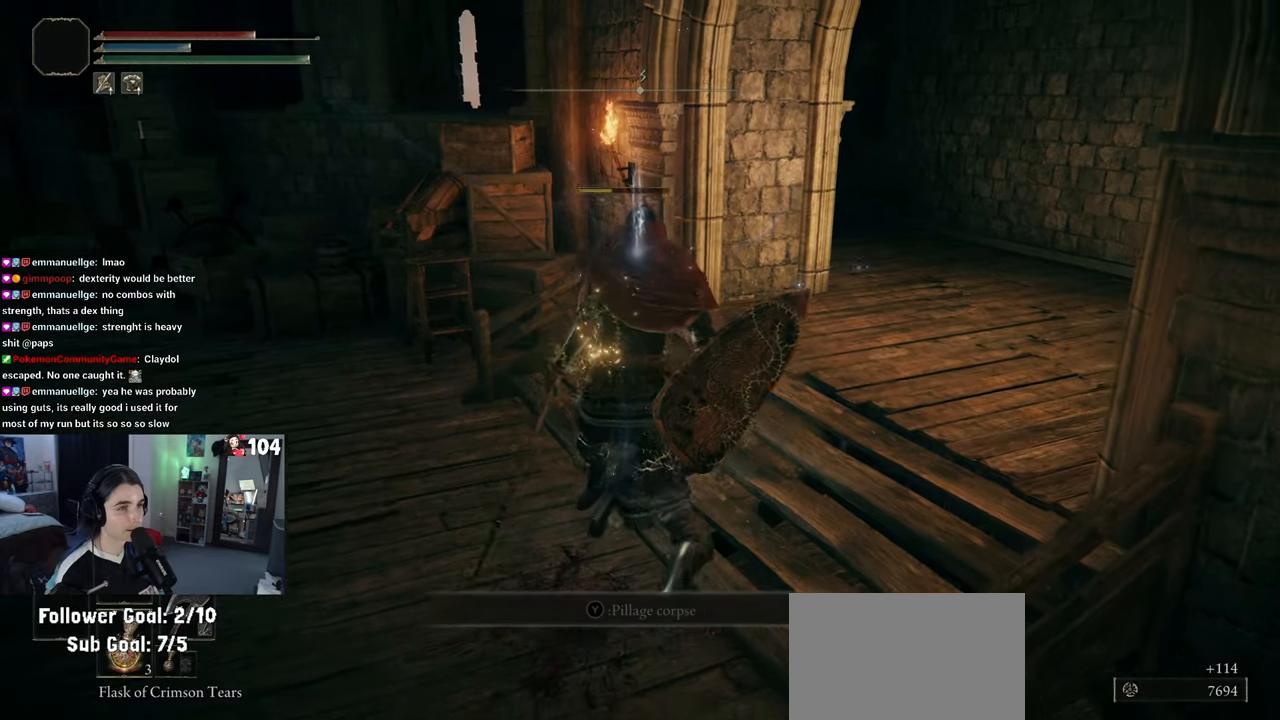
{"buttons": [], "left_stick": "down", "right_stick": "center", "events": [[300, "left_stick", "down"]]}
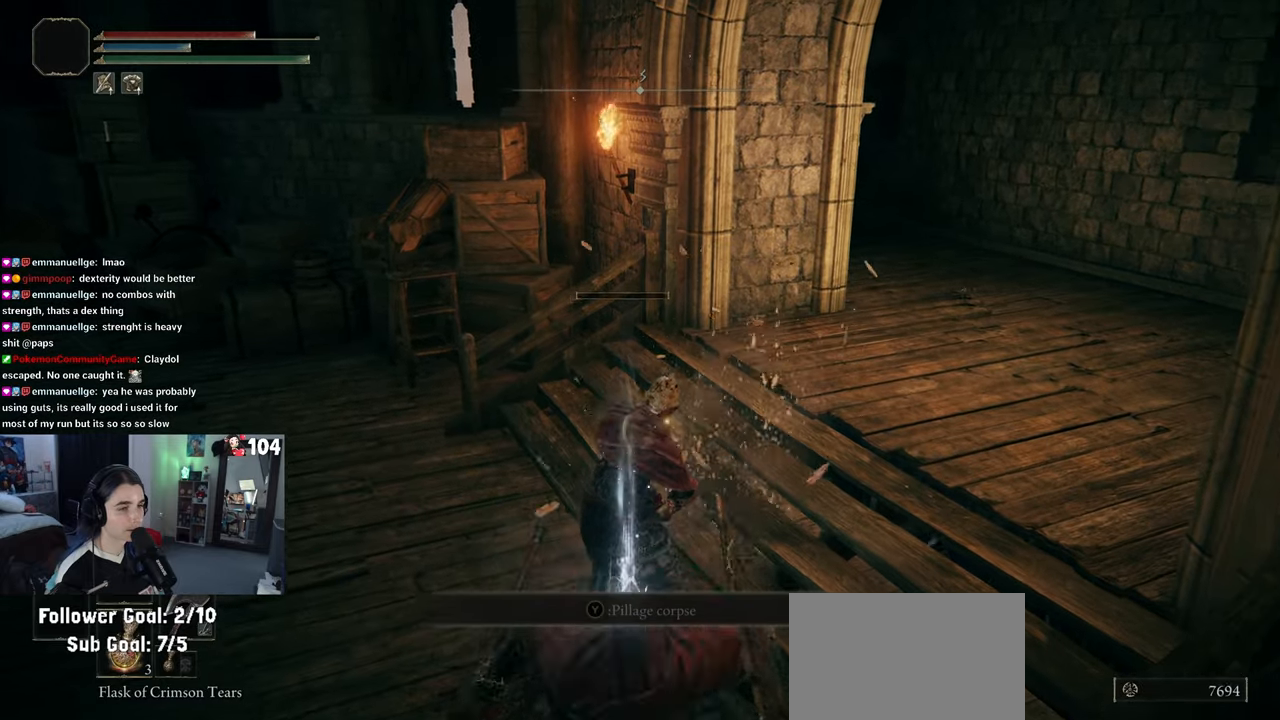
{"buttons": [], "left_stick": "down-left", "right_stick": "center", "events": [[167, "TRIANGLE", "down"], [250, "TRIANGLE", "up"], [450, "left_stick", "down-left"]]}
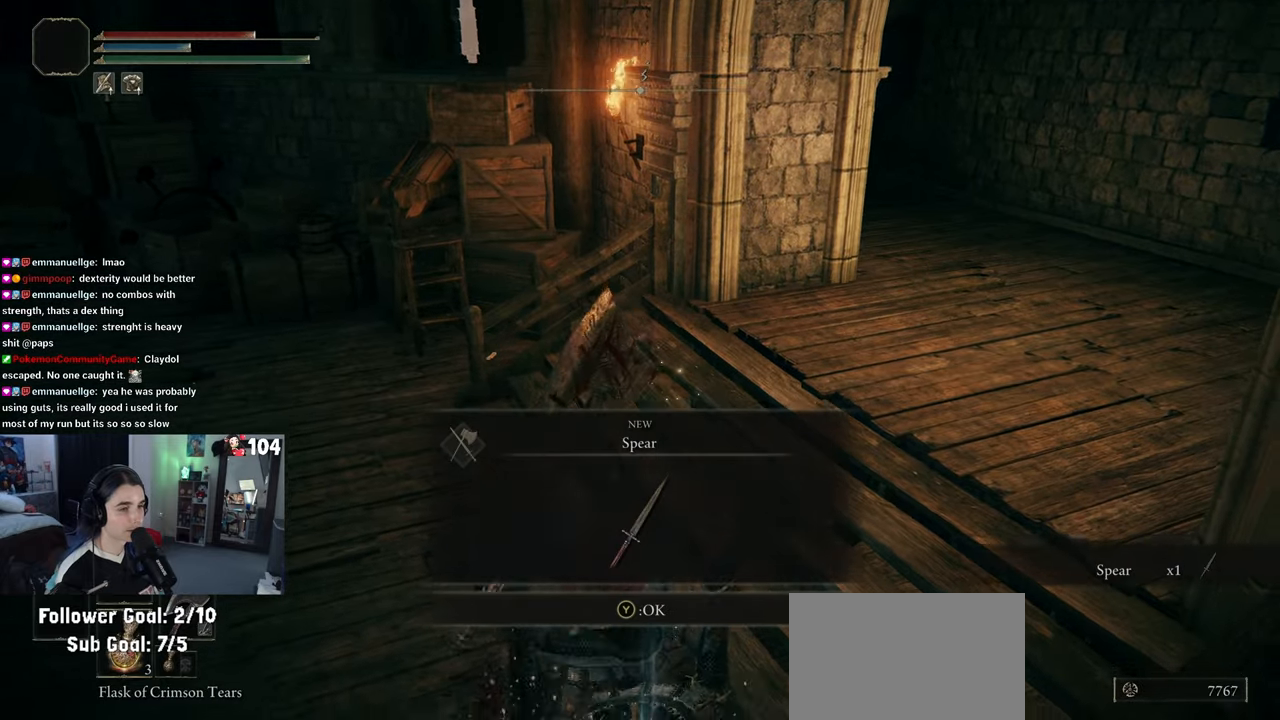
{"buttons": [], "left_stick": "left", "right_stick": "center", "events": [[183, "left_stick", "left"]]}
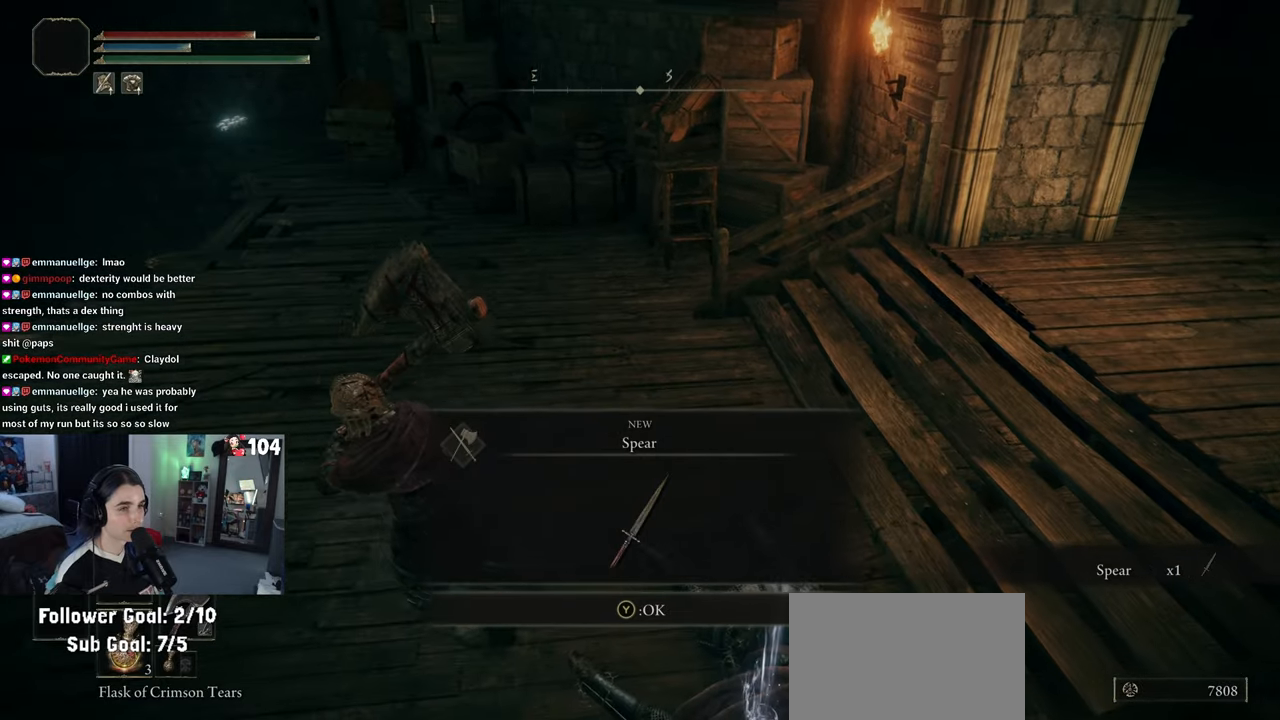
{"buttons": [], "left_stick": "up", "right_stick": "center", "events": [[50, "left_stick", "up-left"], [133, "TRIANGLE", "down"], [233, "TRIANGLE", "up"], [317, "left_stick", "up"]]}
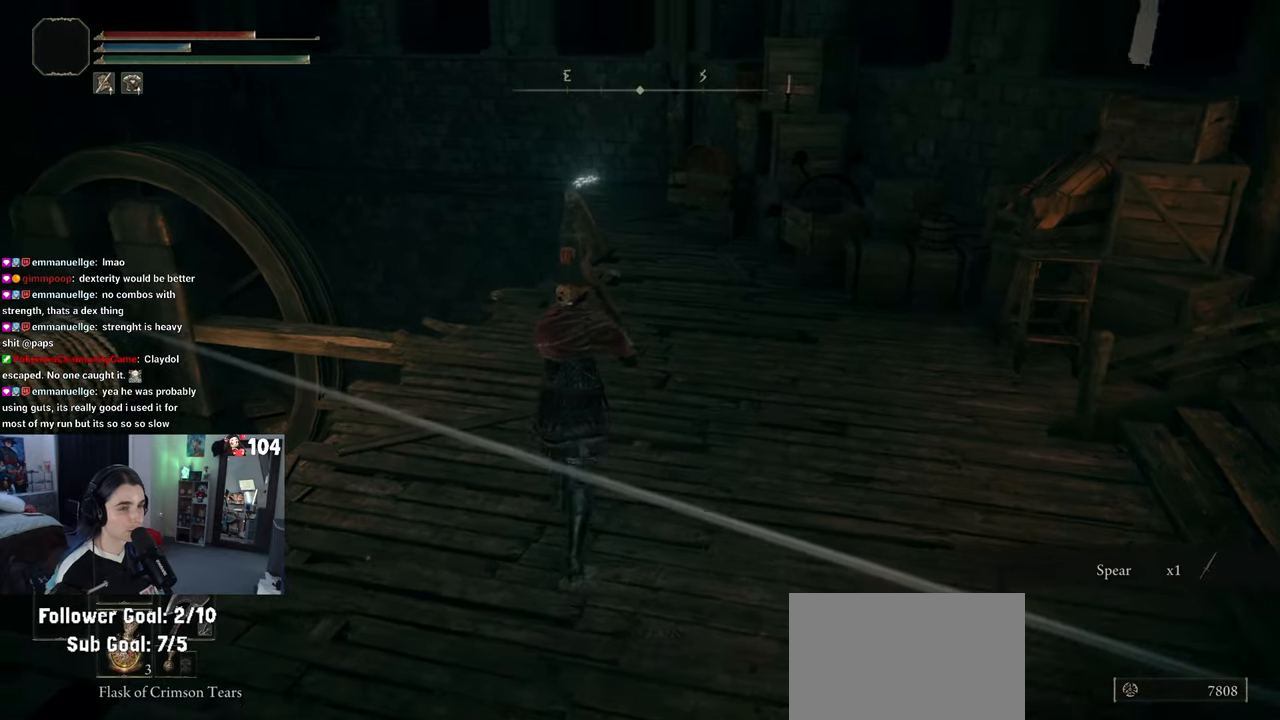
{"buttons": [], "left_stick": "down-right", "right_stick": "left", "events": [[50, "right_stick", "left"], [267, "left_stick", "right"], [333, "left_stick", "down-right"]]}
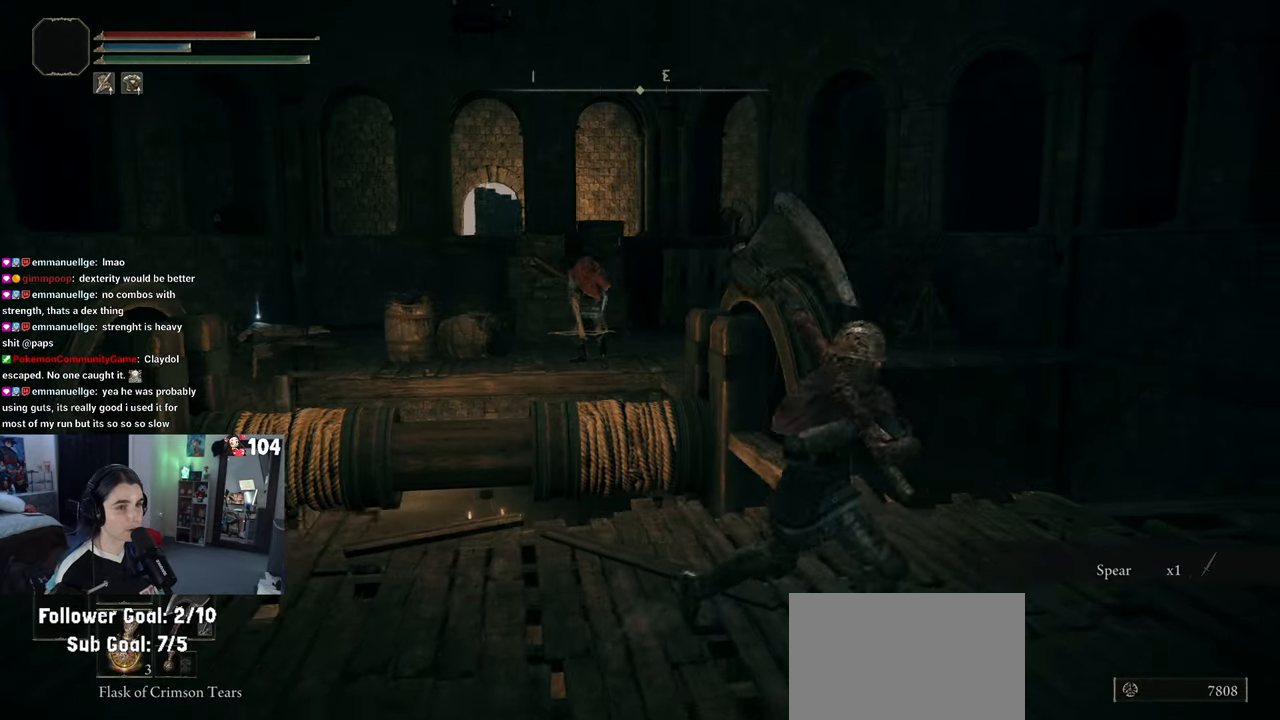
{"buttons": [], "left_stick": "down-left", "right_stick": "center", "events": [[50, "right_stick", "center"], [67, "left_stick", "down"], [200, "left_stick", "down-left"]]}
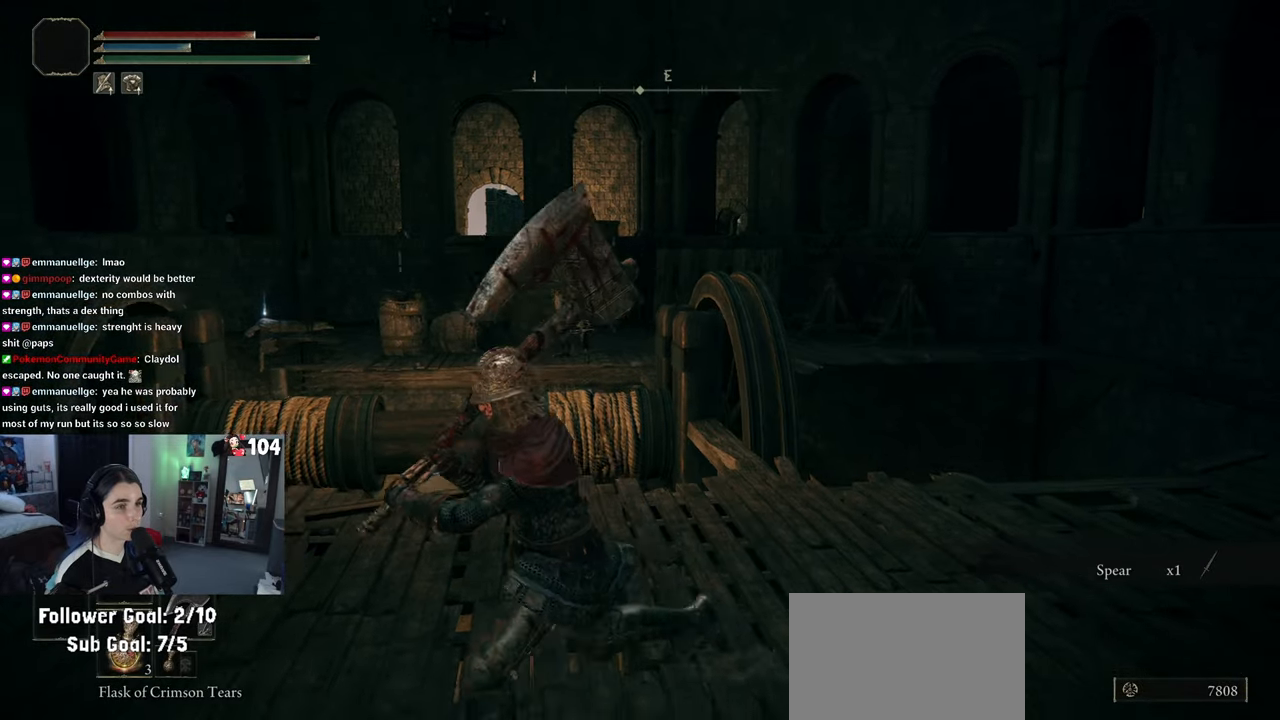
{"buttons": [], "left_stick": "left", "right_stick": "center", "events": [[133, "left_stick", "left"]]}
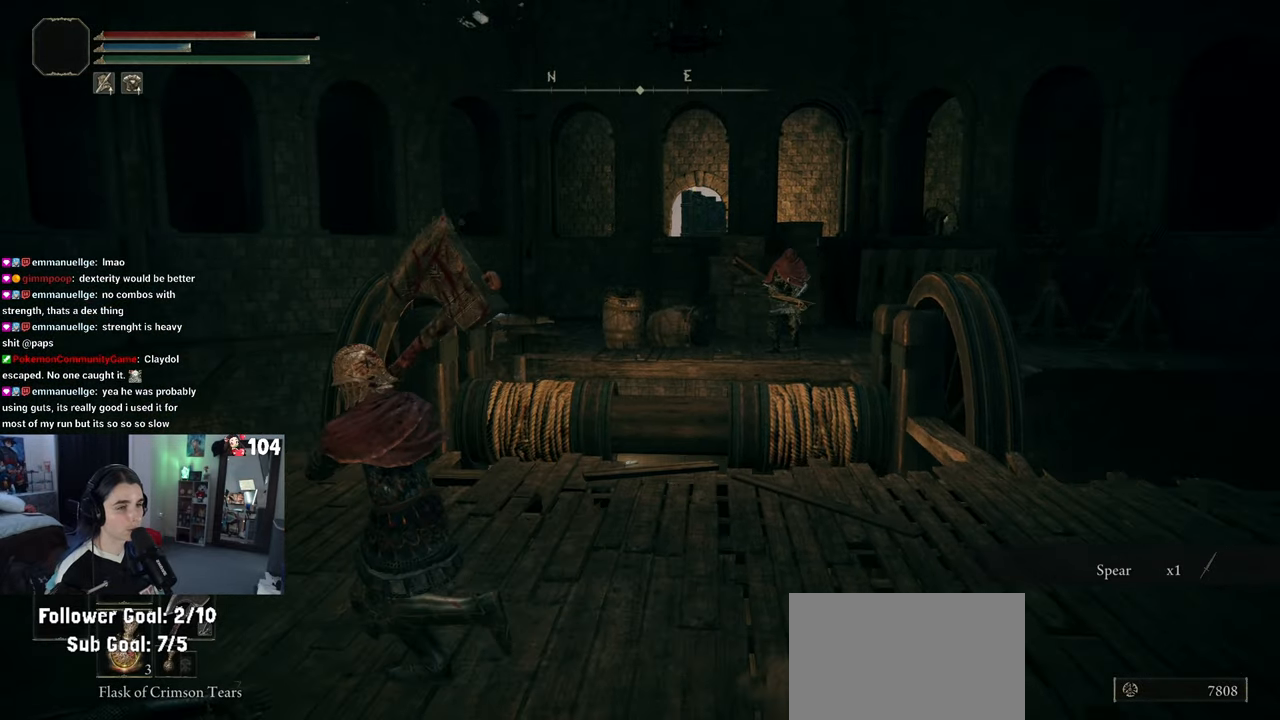
{"buttons": [], "left_stick": "right", "right_stick": "right", "events": [[183, "left_stick", "up"], [300, "left_stick", "right"], [417, "right_stick", "right"]]}
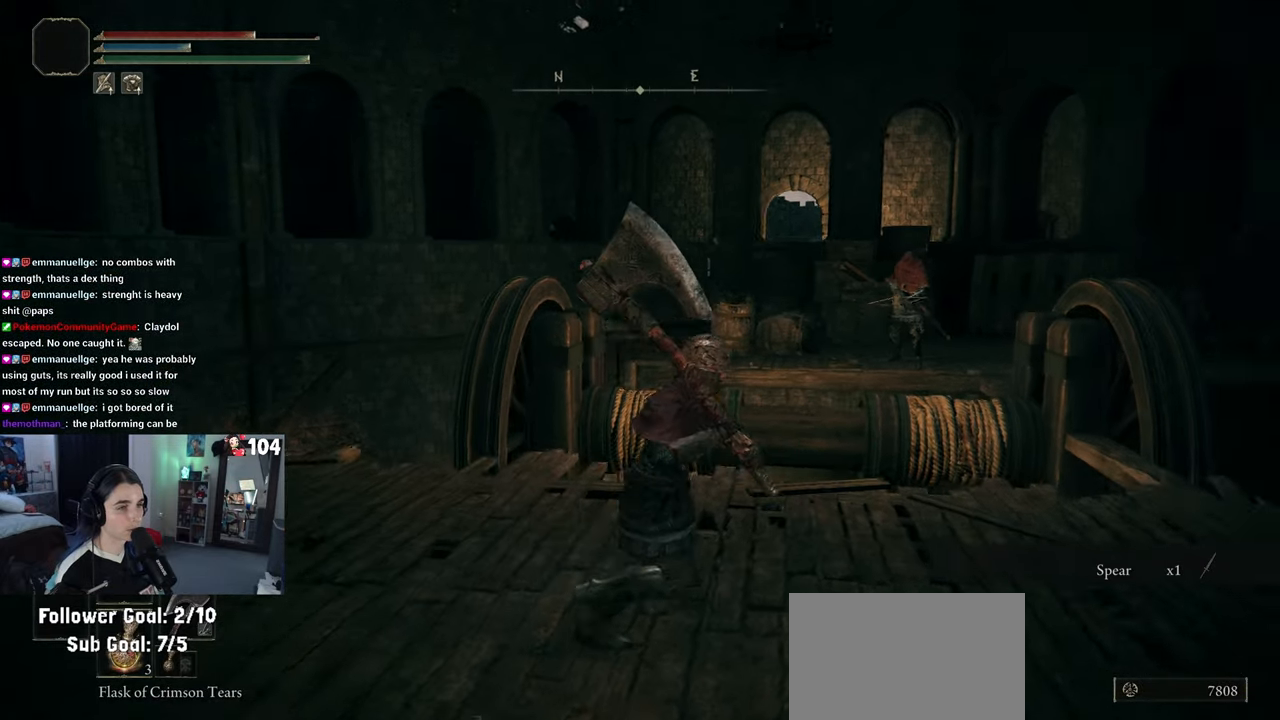
{"buttons": [], "left_stick": "up-right", "right_stick": "center", "events": [[267, "left_stick", "up-right"], [317, "right_stick", "center"]]}
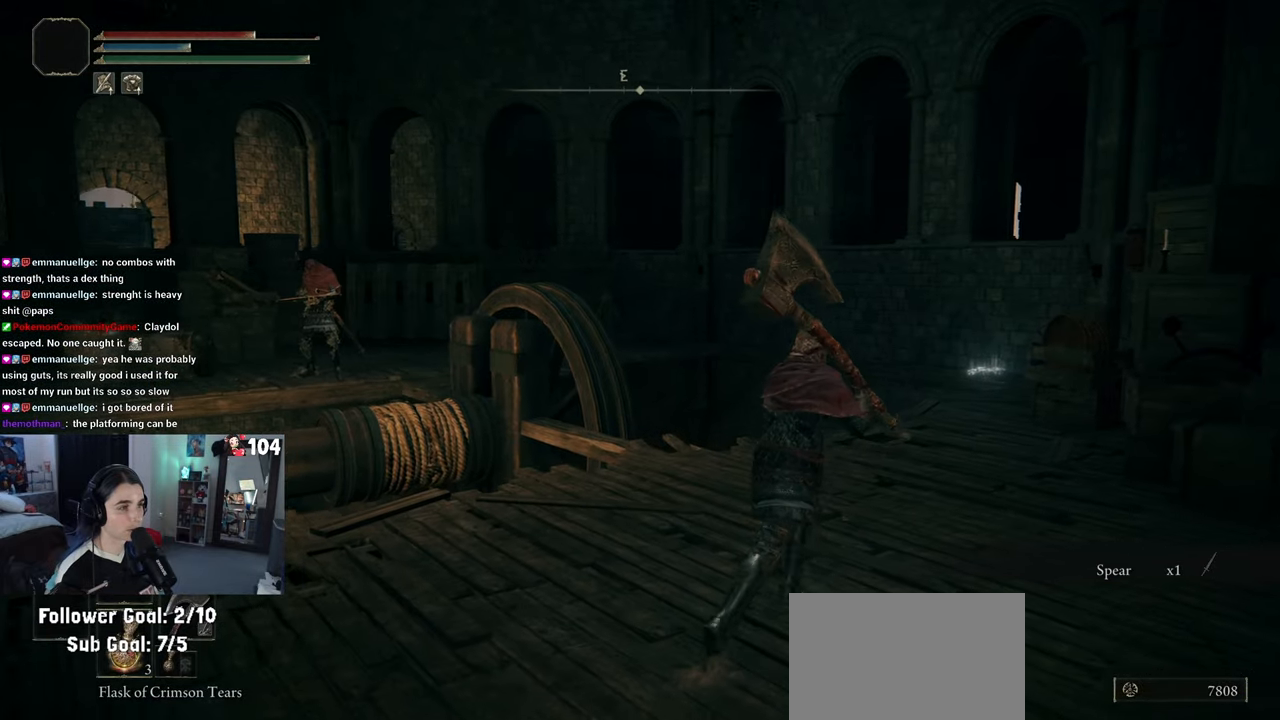
{"buttons": [], "left_stick": "up-right", "right_stick": "center", "events": []}
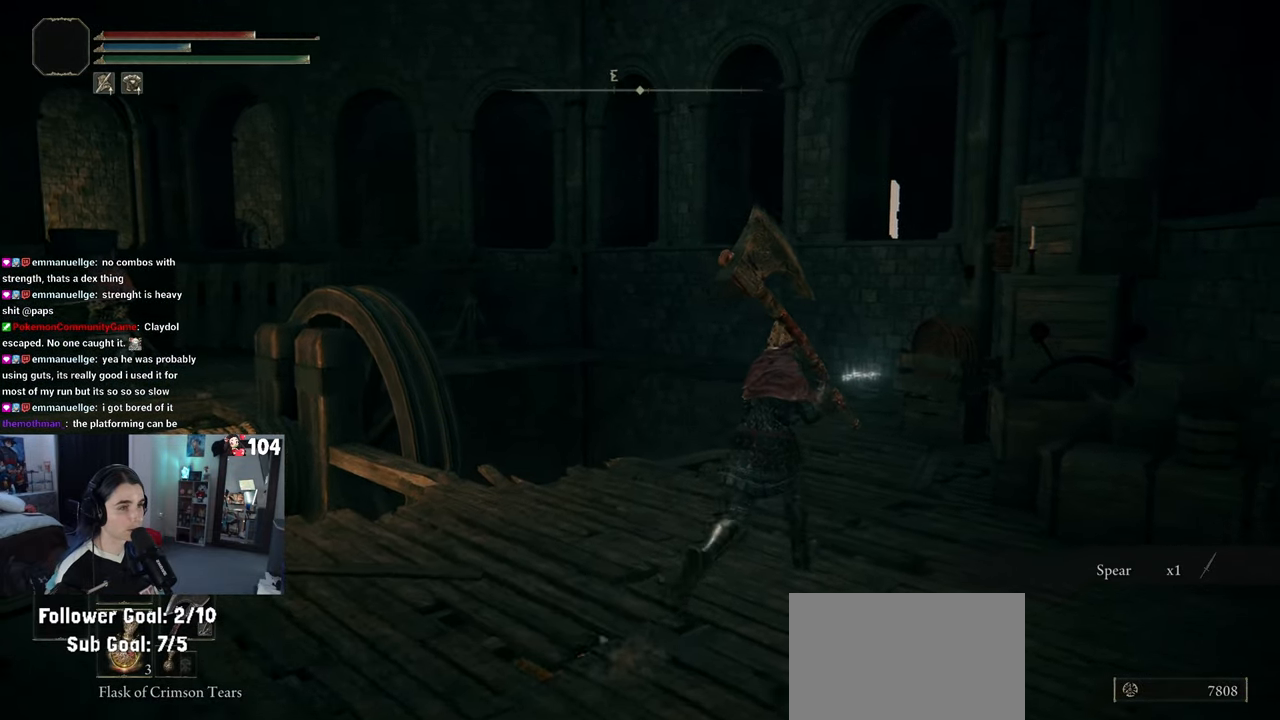
{"buttons": [], "left_stick": "up", "right_stick": "center", "events": [[300, "left_stick", "up"]]}
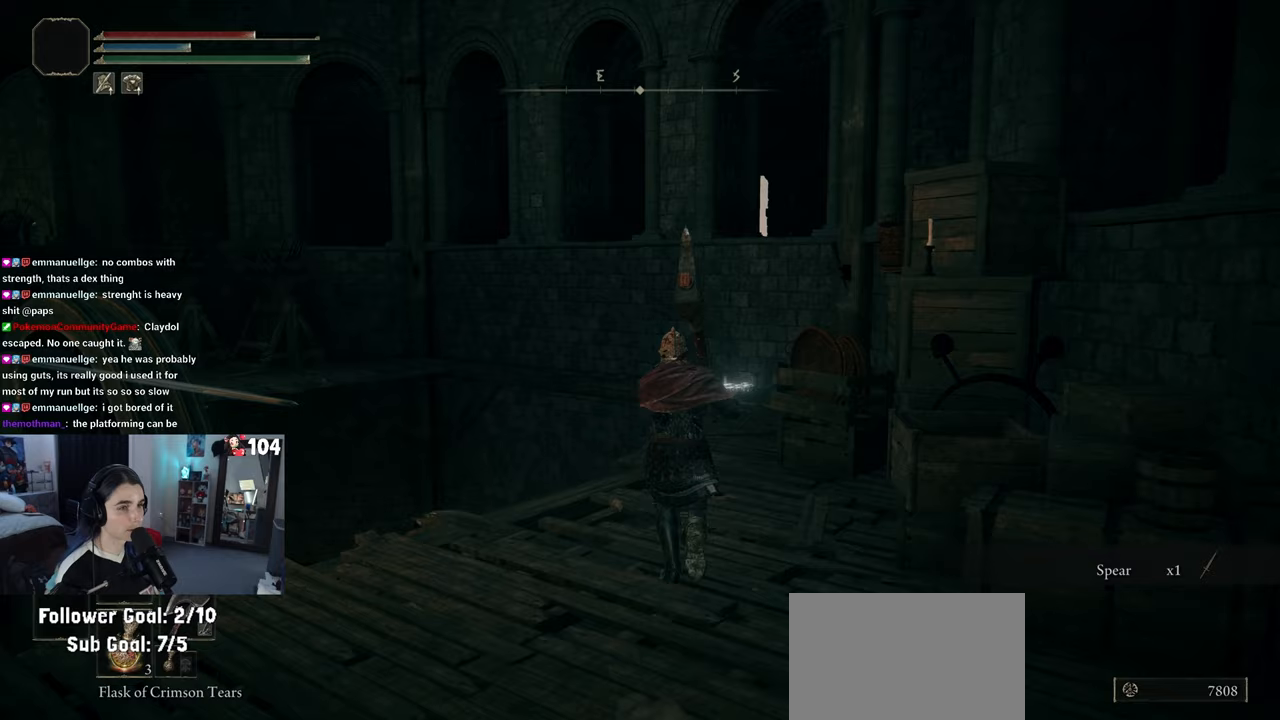
{"buttons": [], "left_stick": "down-left", "right_stick": "left", "events": [[233, "left_stick", "right"], [350, "right_stick", "left"], [367, "left_stick", "down"], [500, "left_stick", "down-left"]]}
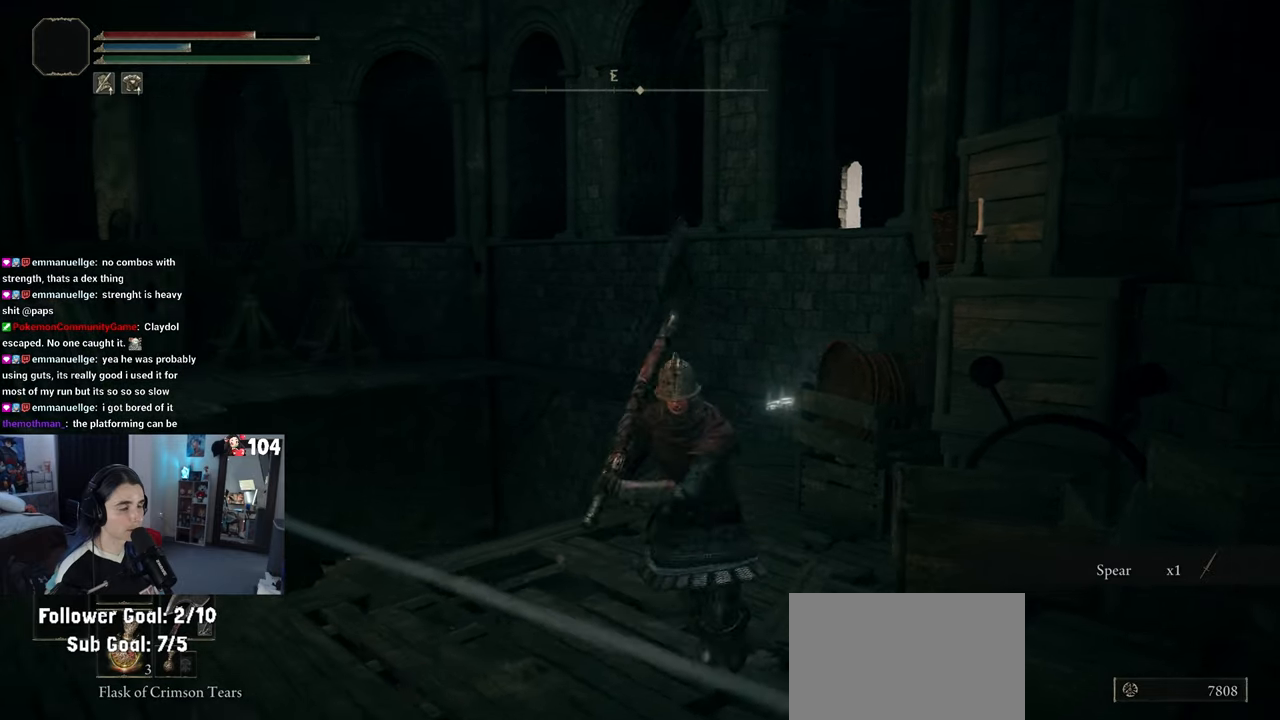
{"buttons": [], "left_stick": "down-left", "right_stick": "center", "events": [[83, "right_stick", "center"]]}
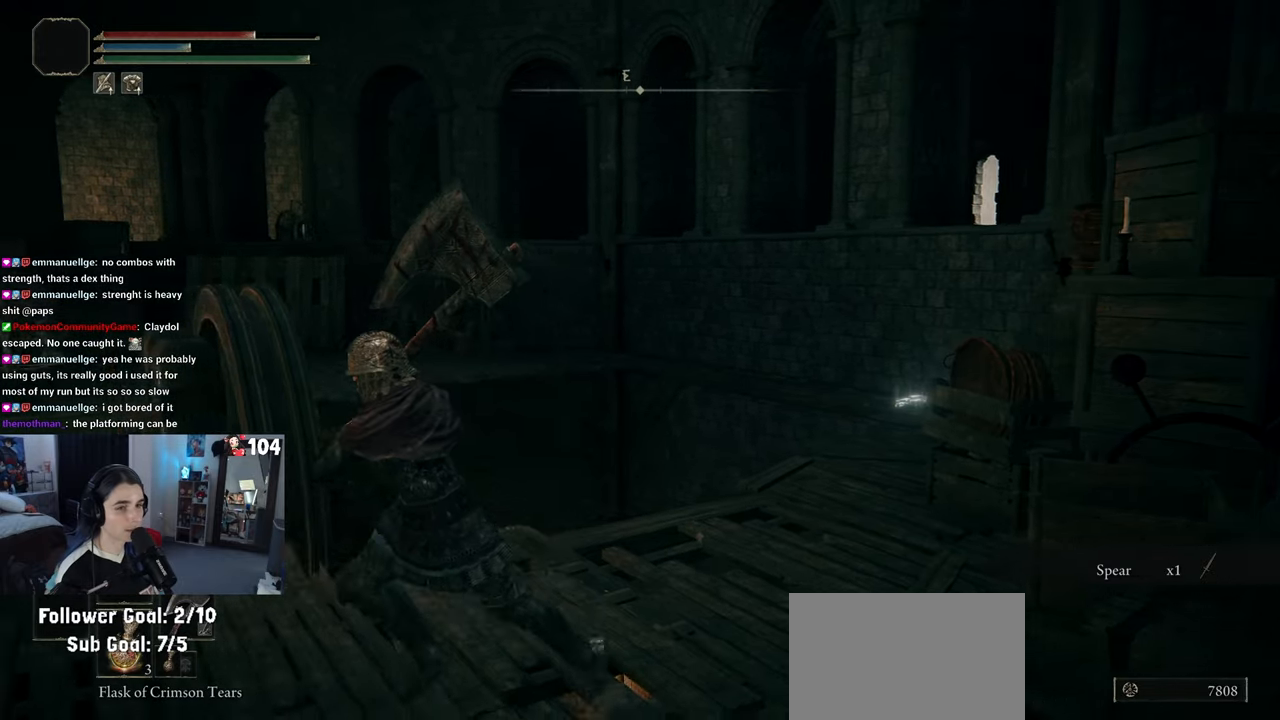
{"buttons": [], "left_stick": "left", "right_stick": "down", "events": [[17, "right_stick", "left"], [150, "right_stick", "down-left"], [200, "left_stick", "left"], [350, "right_stick", "down"]]}
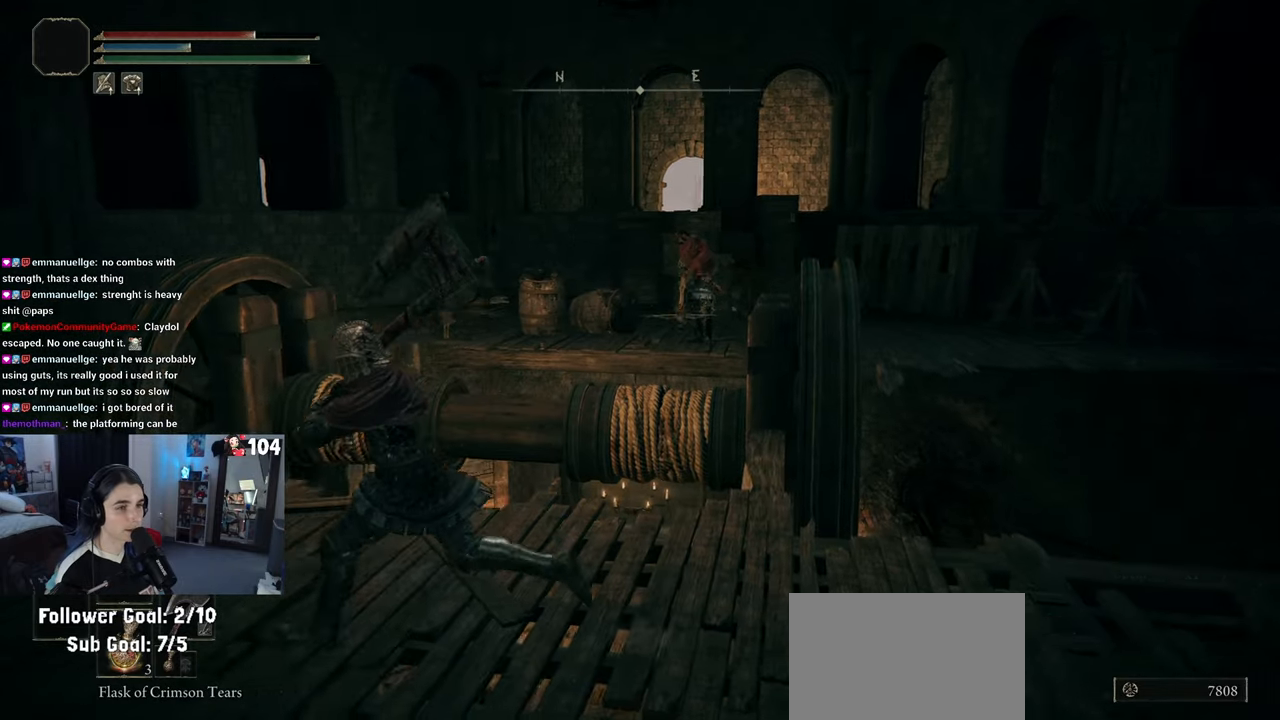
{"buttons": [], "left_stick": "left", "right_stick": "center", "events": [[17, "right_stick", "center"], [183, "left_stick", "down-left"], [467, "left_stick", "left"]]}
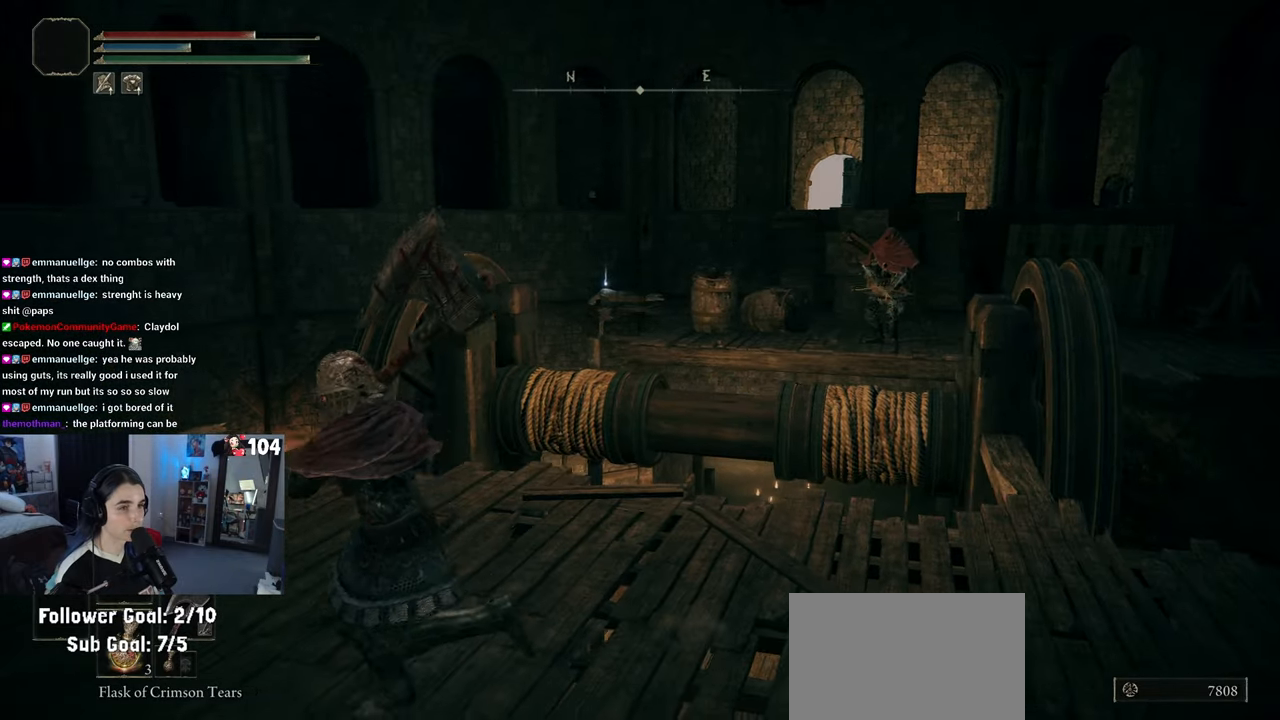
{"buttons": ["R3"], "left_stick": "up", "right_stick": "center", "events": [[417, "left_stick", "up"], [483, "R3", "down"]]}
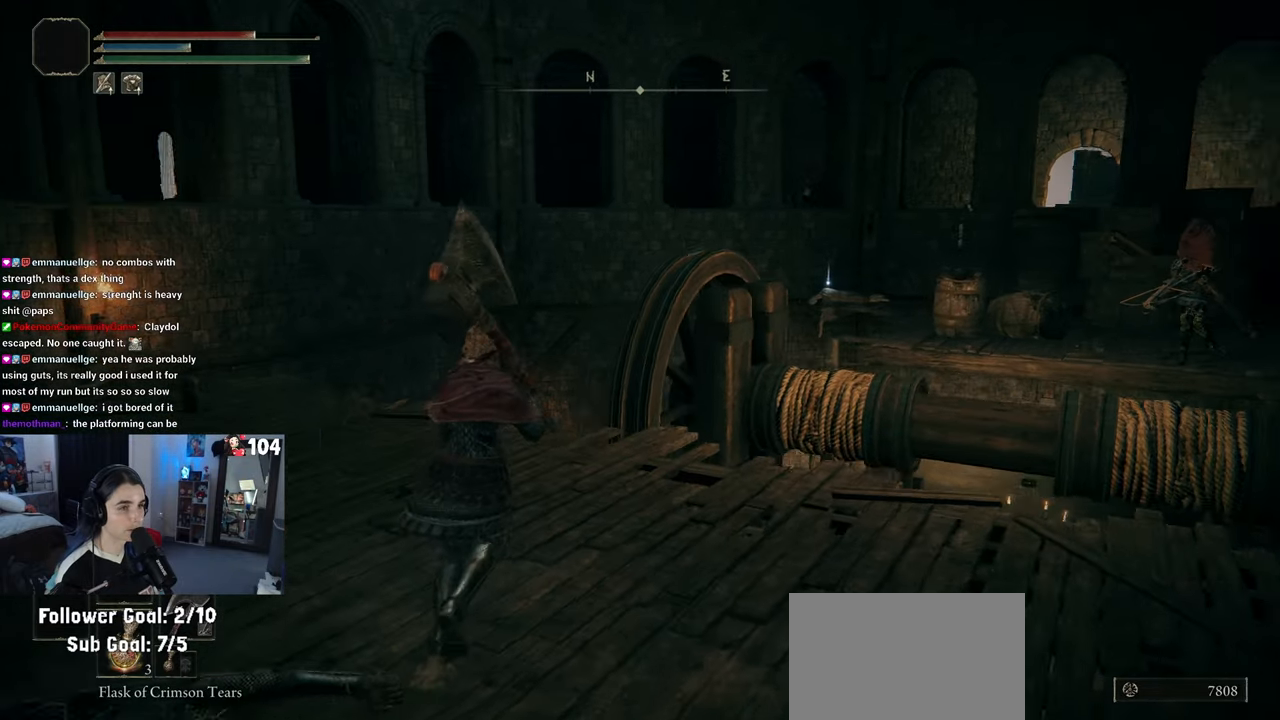
{"buttons": [], "left_stick": "right", "right_stick": "center", "events": [[50, "left_stick", "right"], [83, "R3", "up"]]}